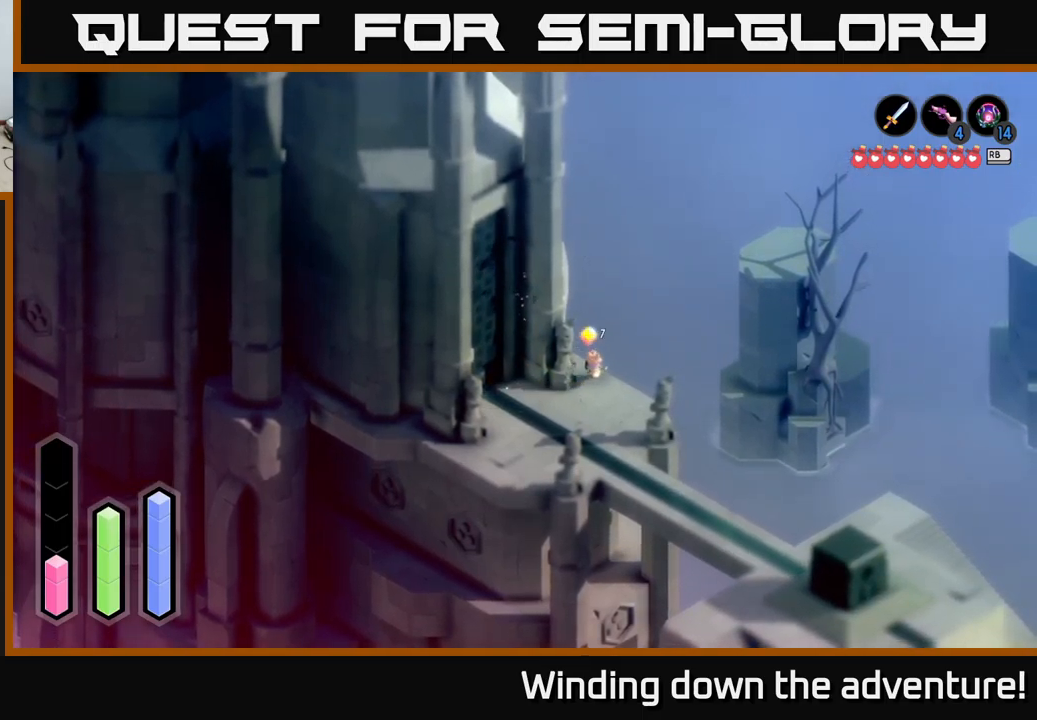
Gameplay with a controller (Xbox layout); each line is a JSON object with the inputs held at the frame after it. "events" lists button and stick changes between this image and that frame as [ms after this image, input, new state], when the widget could be followed in between.
{"buttons": [], "left_stick": "up-right", "right_stick": "center", "events": [[67, "left_stick", "up-left"], [483, "left_stick", "up-right"]]}
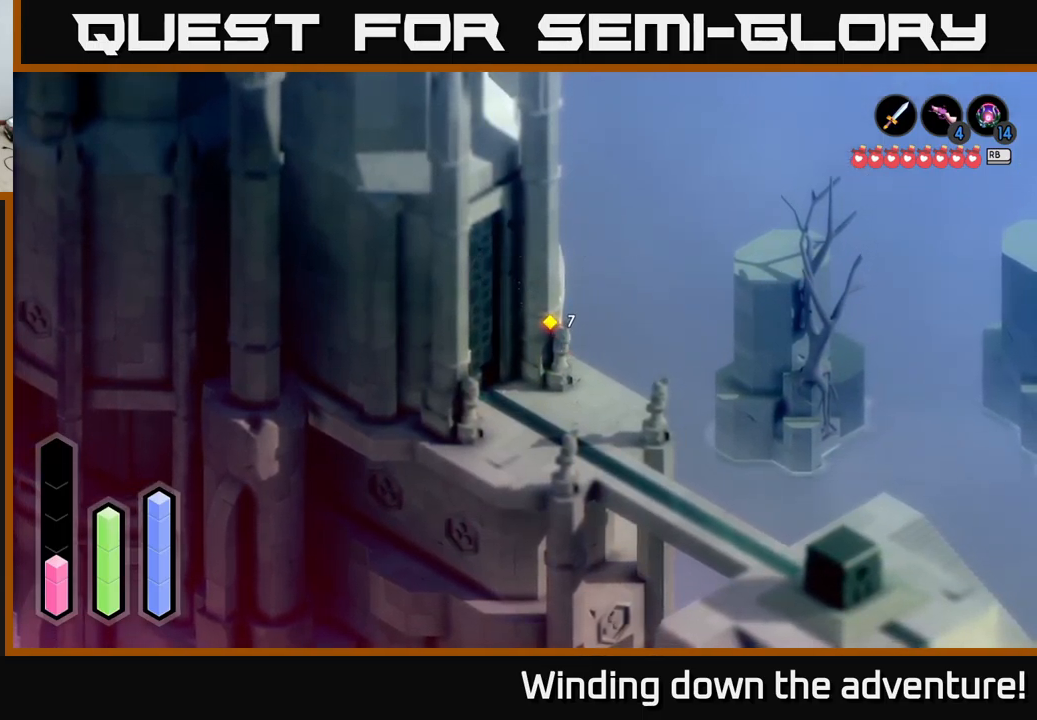
{"buttons": [], "left_stick": "center", "right_stick": "center", "events": [[33, "left_stick", "right"], [183, "left_stick", "center"], [267, "left_stick", "right"], [350, "A", "down"], [350, "left_stick", "center"], [450, "A", "up"]]}
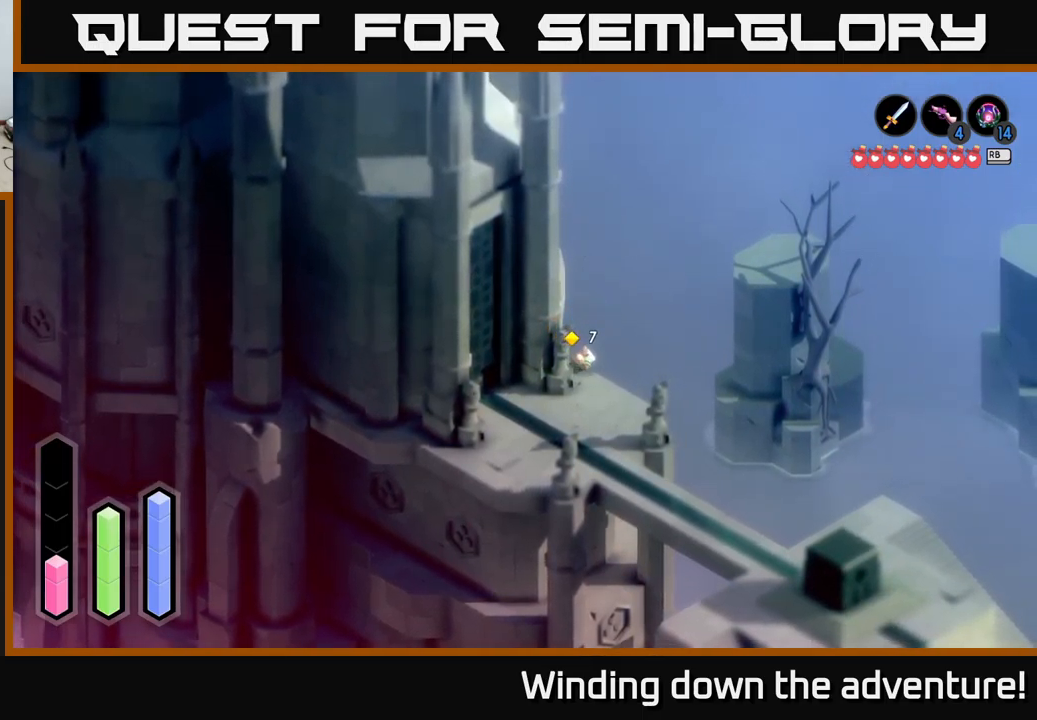
{"buttons": [], "left_stick": "down", "right_stick": "center", "events": [[50, "left_stick", "down-right"], [250, "left_stick", "up-right"], [300, "left_stick", "up"], [450, "left_stick", "down"]]}
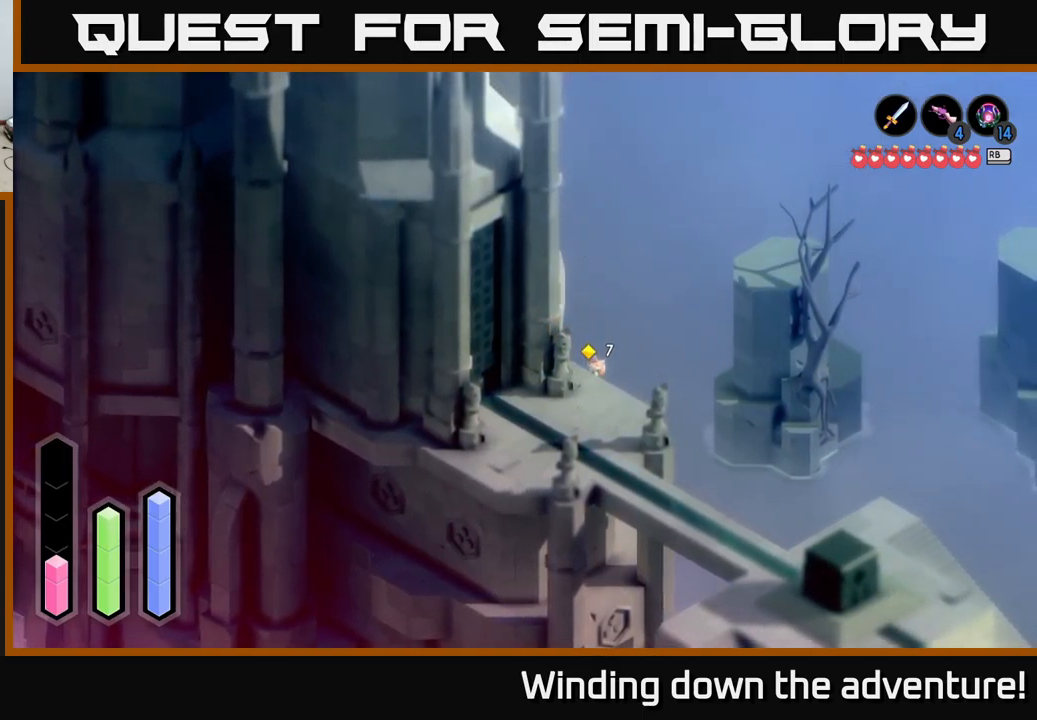
{"buttons": [], "left_stick": "down", "right_stick": "center", "events": []}
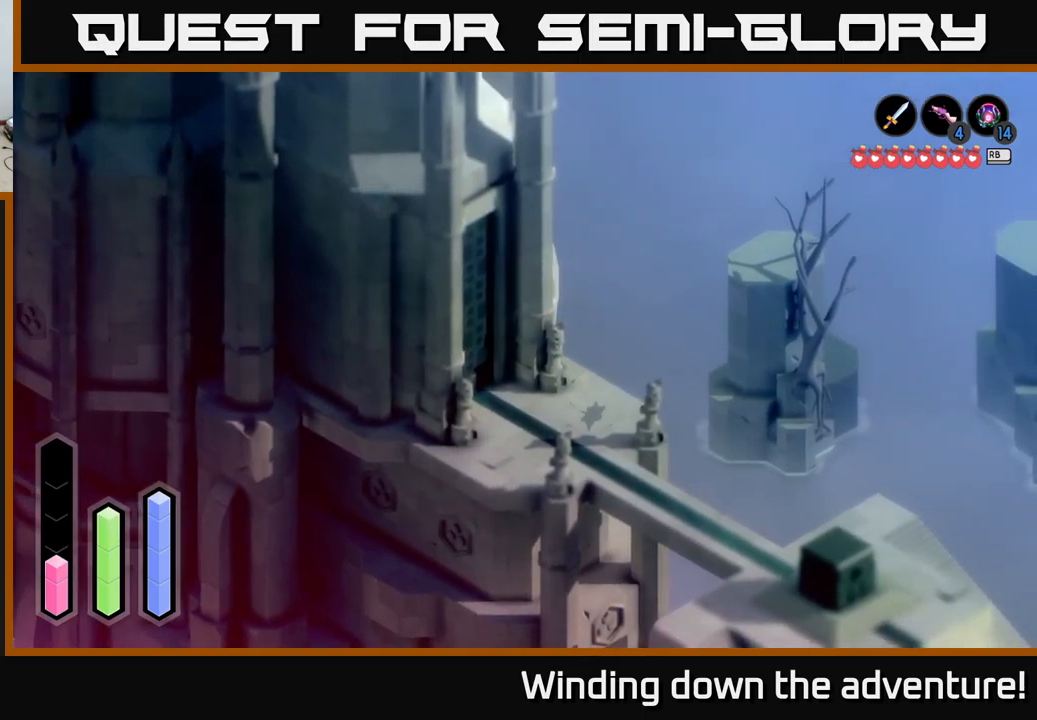
{"buttons": [], "left_stick": "down-right", "right_stick": "center", "events": [[450, "left_stick", "down-right"]]}
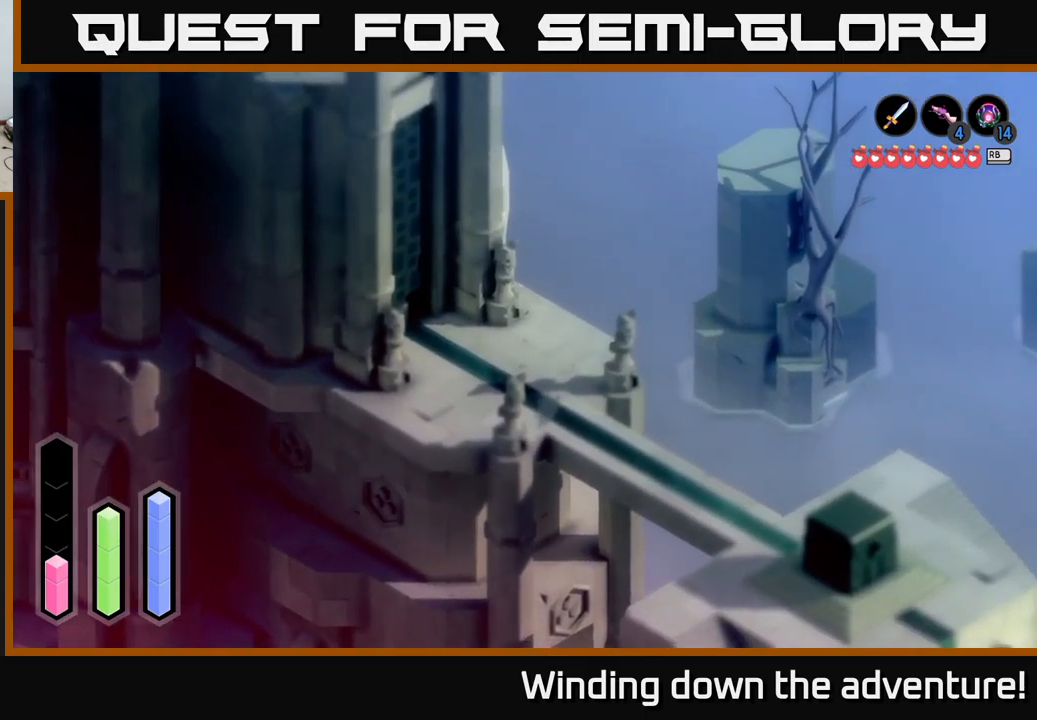
{"buttons": [], "left_stick": "down-right", "right_stick": "center", "events": []}
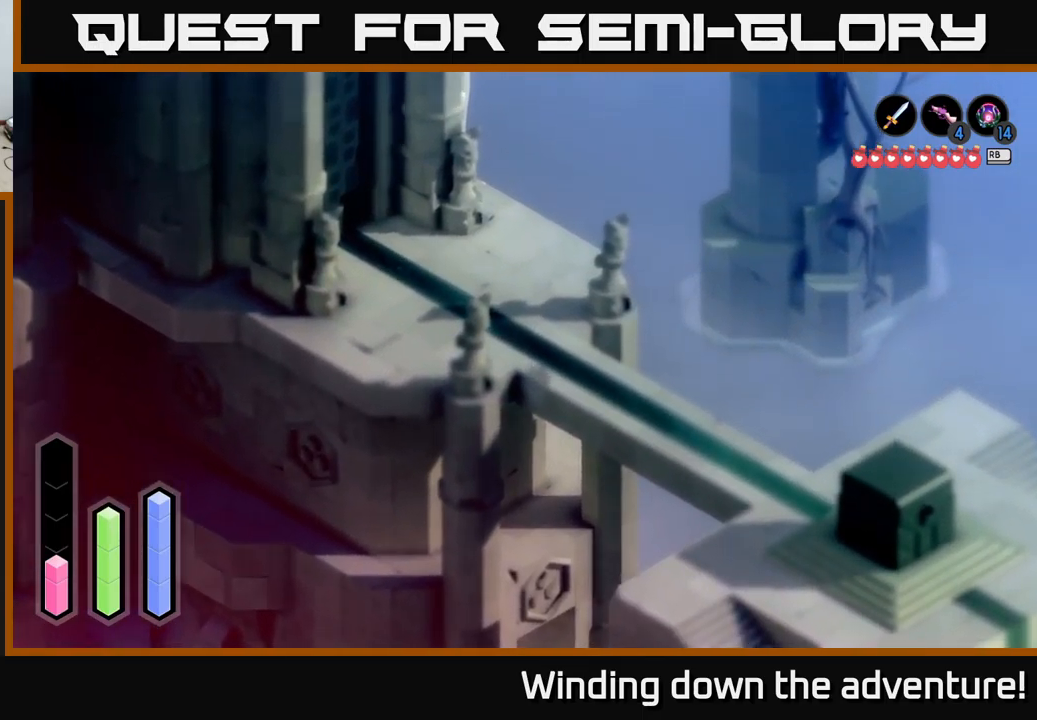
{"buttons": [], "left_stick": "down-right", "right_stick": "center", "events": [[33, "left_stick", "down"], [400, "left_stick", "down-right"]]}
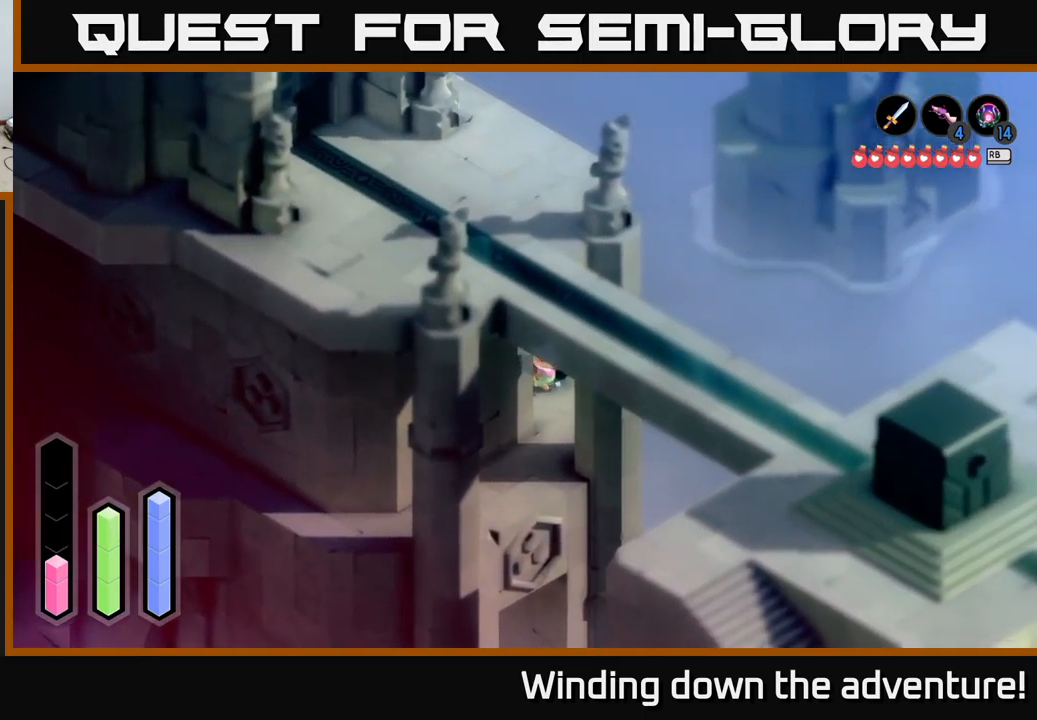
{"buttons": [], "left_stick": "down-left", "right_stick": "center", "events": [[117, "left_stick", "down"], [450, "left_stick", "down-left"]]}
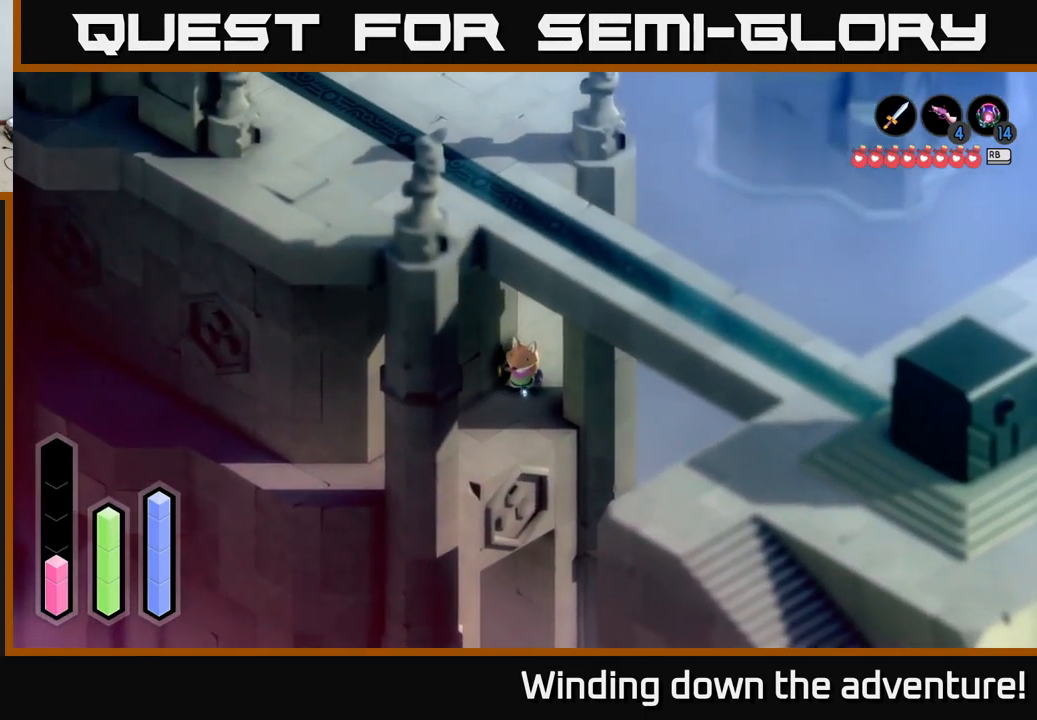
{"buttons": ["A"], "left_stick": "left", "right_stick": "center", "events": [[184, "A", "down"], [184, "left_stick", "left"]]}
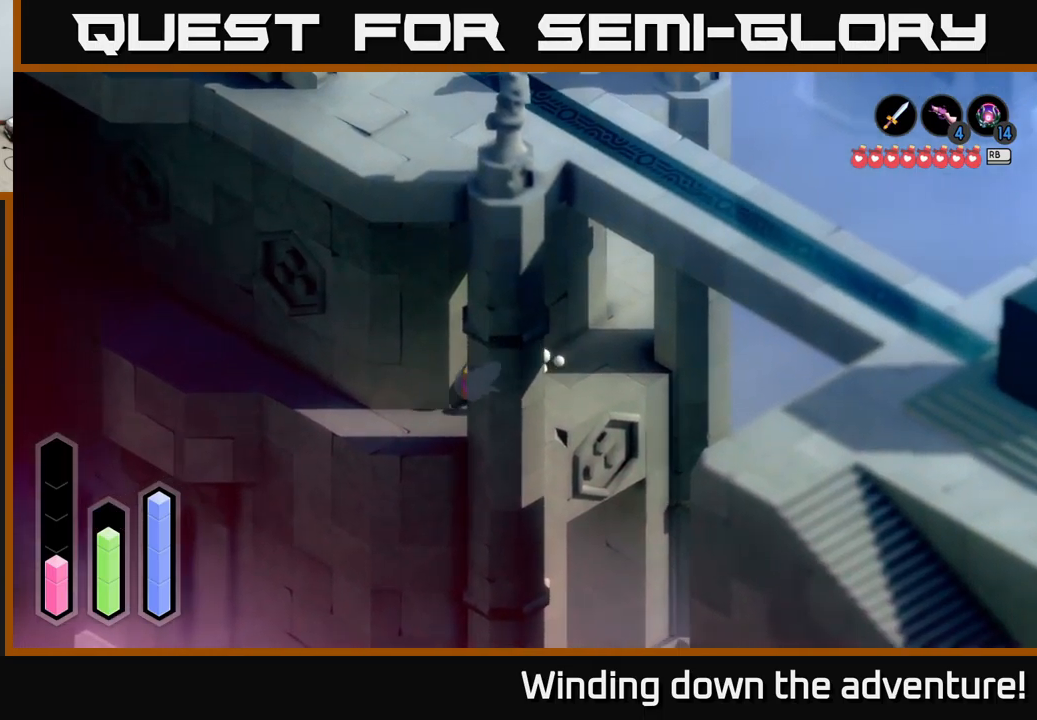
{"buttons": ["A"], "left_stick": "up-left", "right_stick": "center", "events": [[234, "left_stick", "up-left"]]}
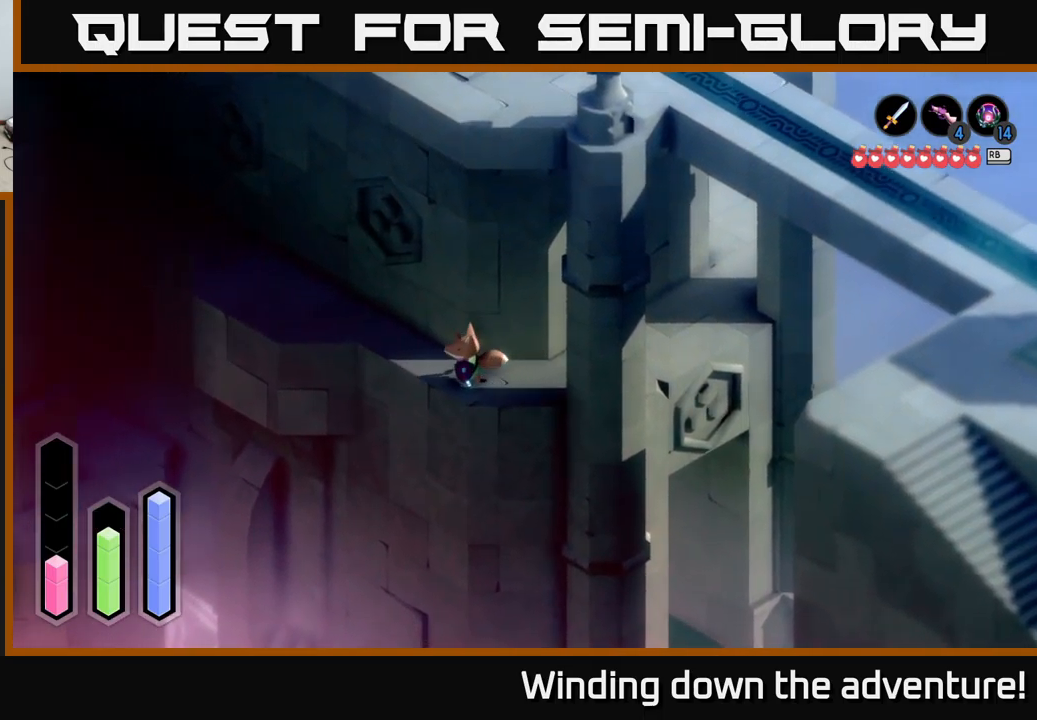
{"buttons": ["A"], "left_stick": "up-left", "right_stick": "center", "events": []}
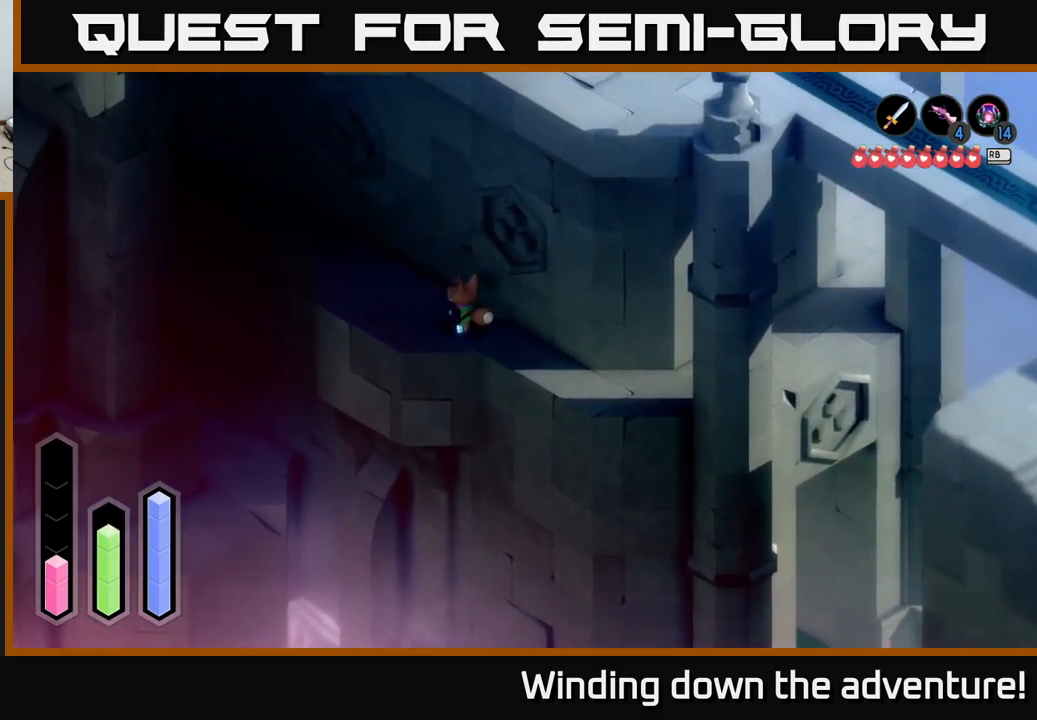
{"buttons": ["A"], "left_stick": "up-left", "right_stick": "center", "events": []}
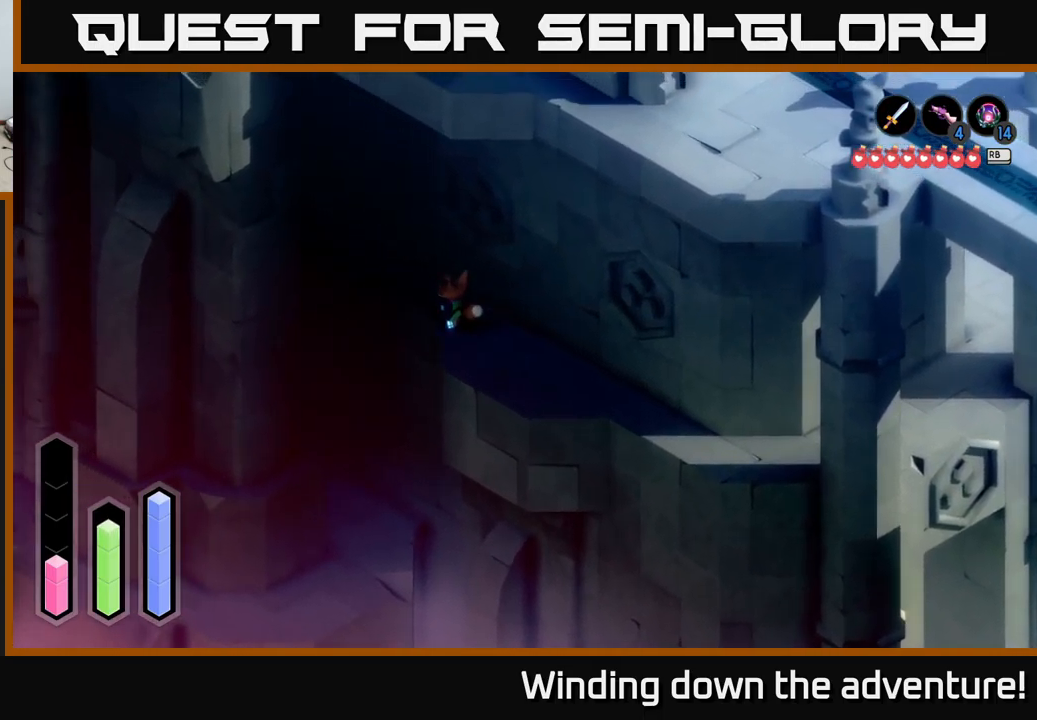
{"buttons": ["A"], "left_stick": "up-left", "right_stick": "center", "events": []}
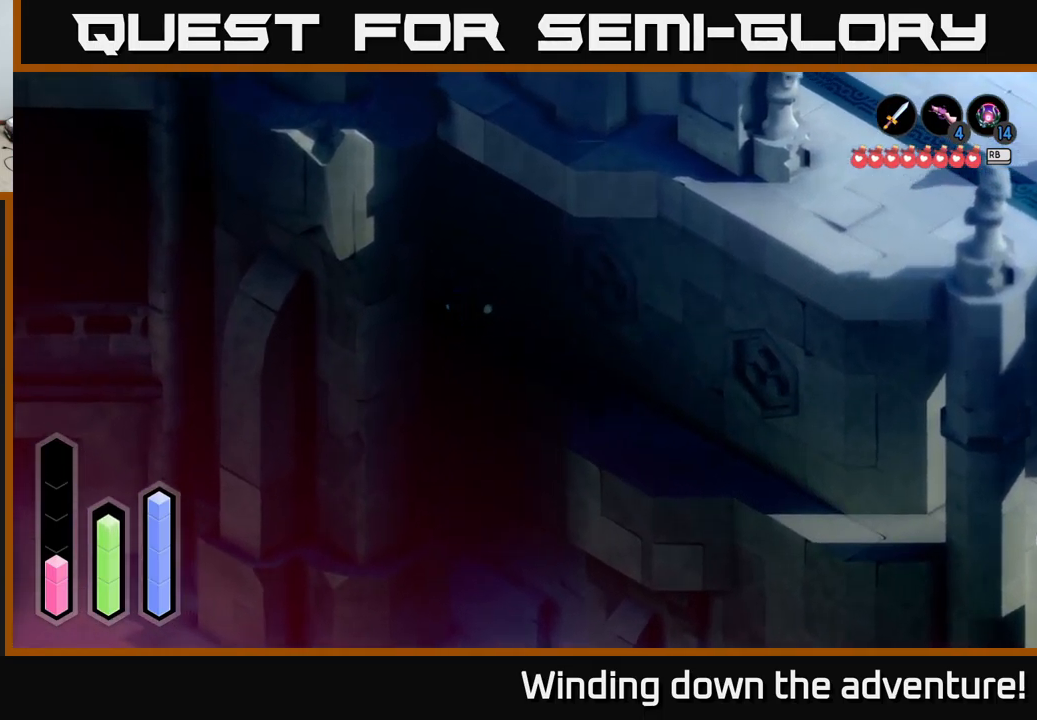
{"buttons": ["A"], "left_stick": "up", "right_stick": "center", "events": [[184, "left_stick", "up"]]}
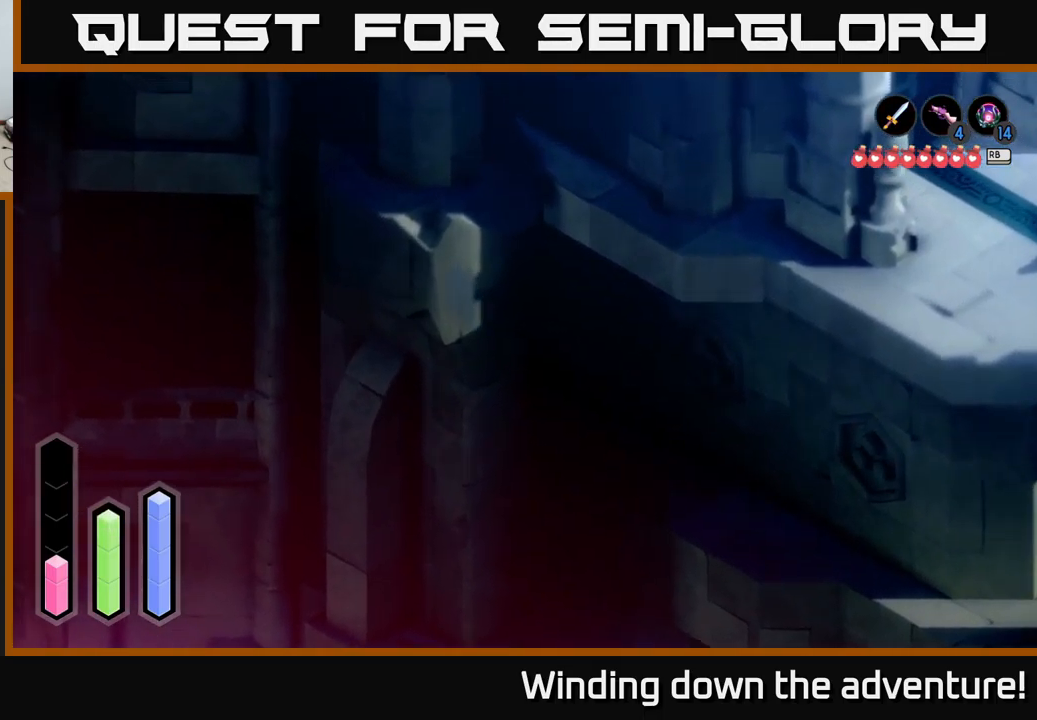
{"buttons": ["A"], "left_stick": "up-left", "right_stick": "center", "events": [[117, "left_stick", "up-left"]]}
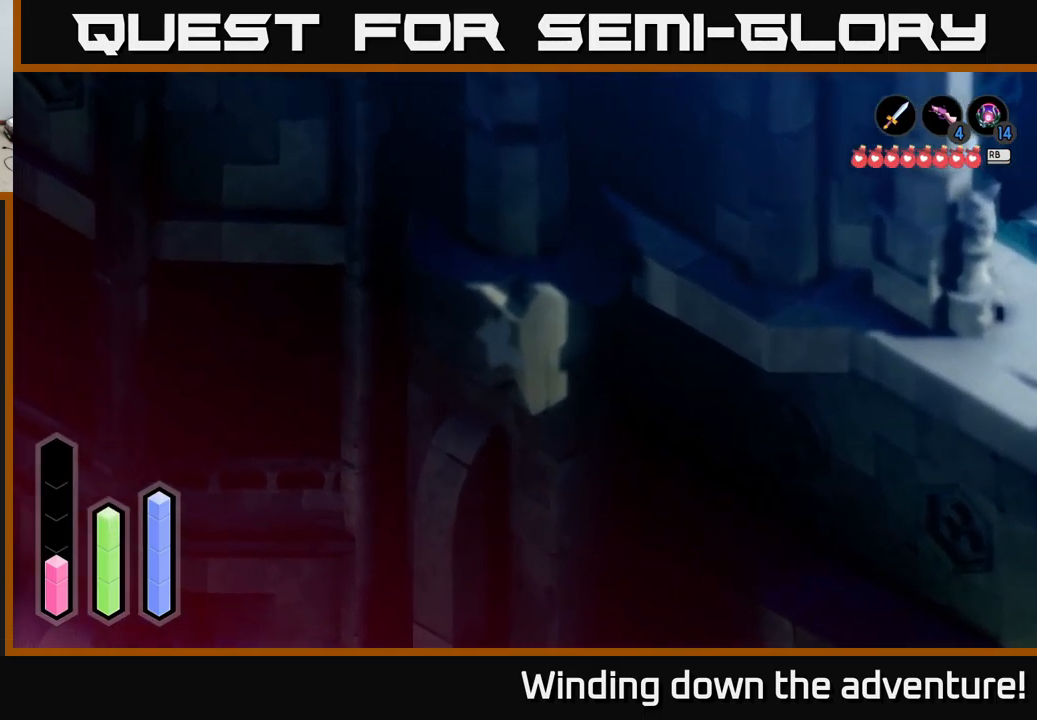
{"buttons": ["A"], "left_stick": "down-left", "right_stick": "center", "events": [[250, "left_stick", "down-left"]]}
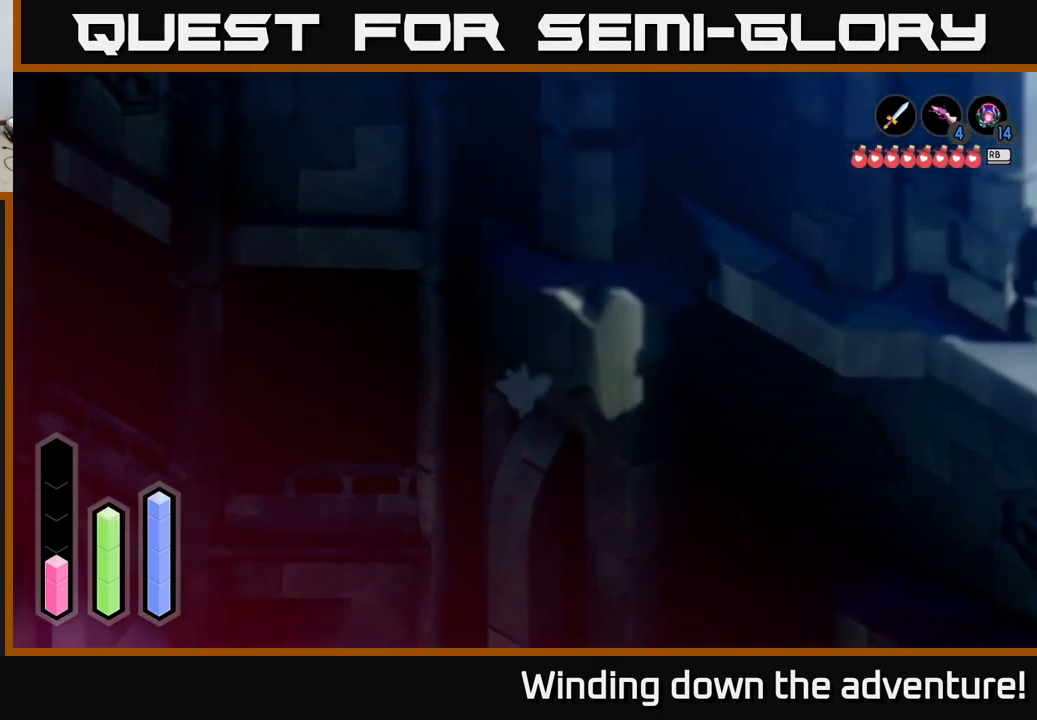
{"buttons": ["A"], "left_stick": "left", "right_stick": "center", "events": [[384, "left_stick", "left"]]}
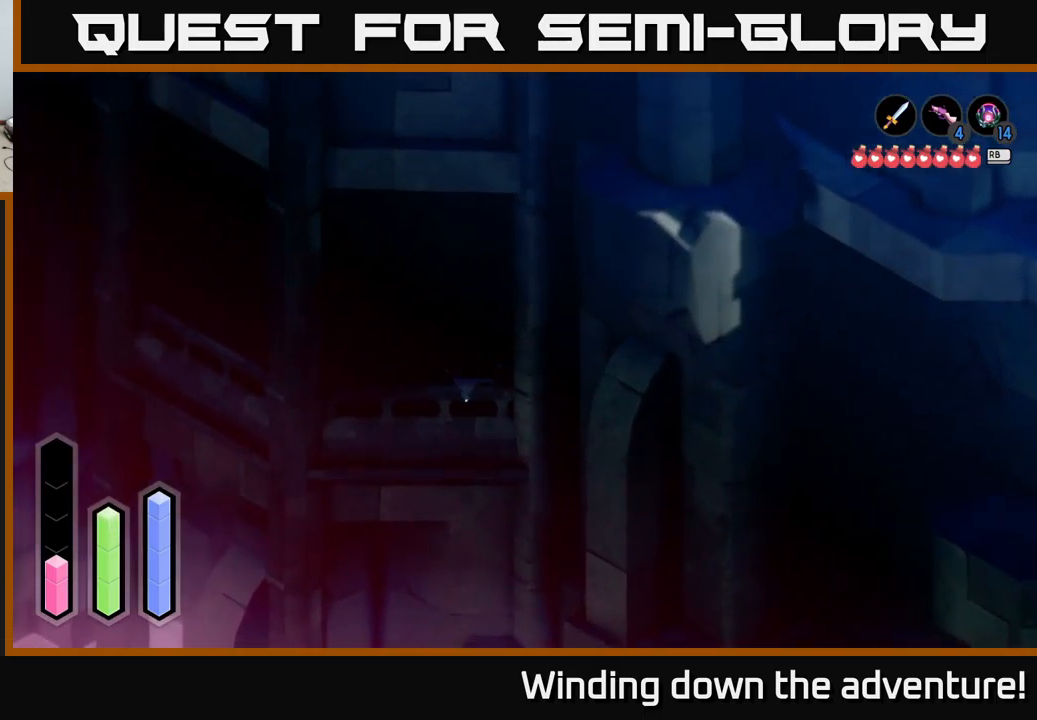
{"buttons": ["A"], "left_stick": "up-left", "right_stick": "center", "events": [[50, "left_stick", "up-left"]]}
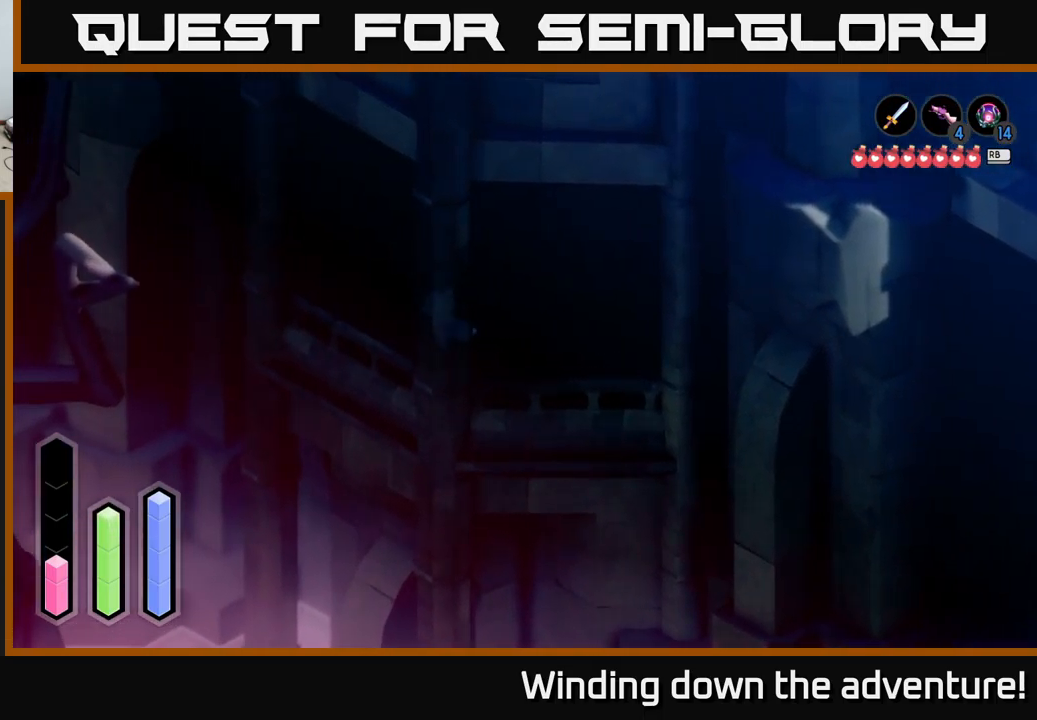
{"buttons": ["A"], "left_stick": "up", "right_stick": "center", "events": [[300, "left_stick", "up"]]}
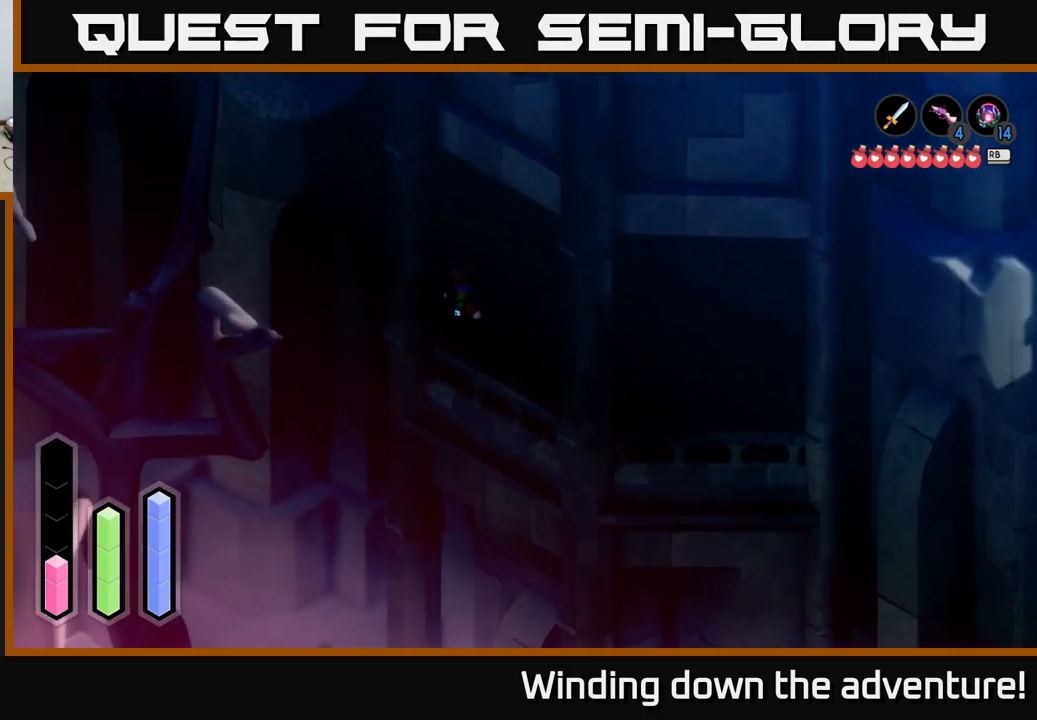
{"buttons": ["A"], "left_stick": "up-right", "right_stick": "center", "events": [[434, "left_stick", "up-right"]]}
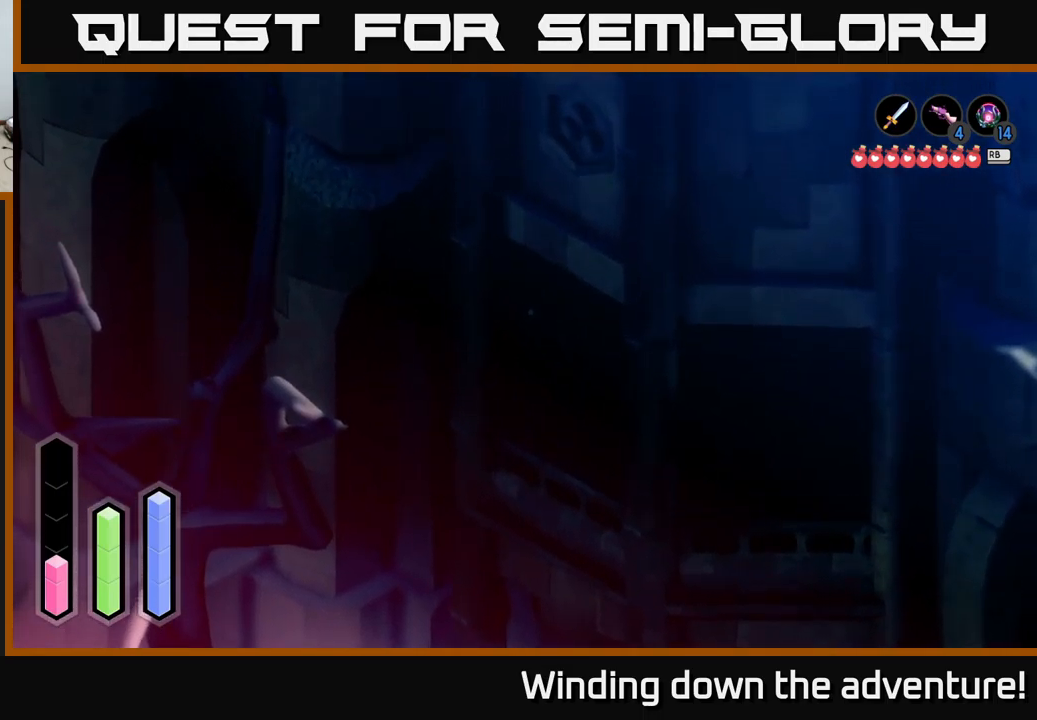
{"buttons": ["A"], "left_stick": "right", "right_stick": "center", "events": [[317, "left_stick", "right"]]}
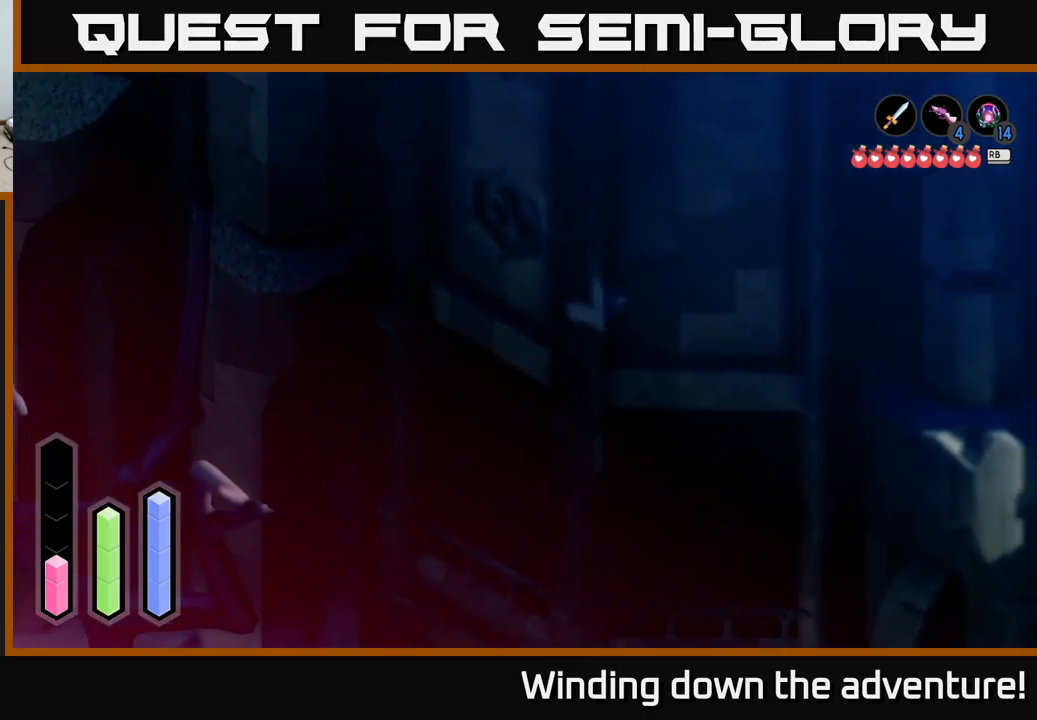
{"buttons": ["A"], "left_stick": "down-right", "right_stick": "center", "events": [[250, "left_stick", "down-right"]]}
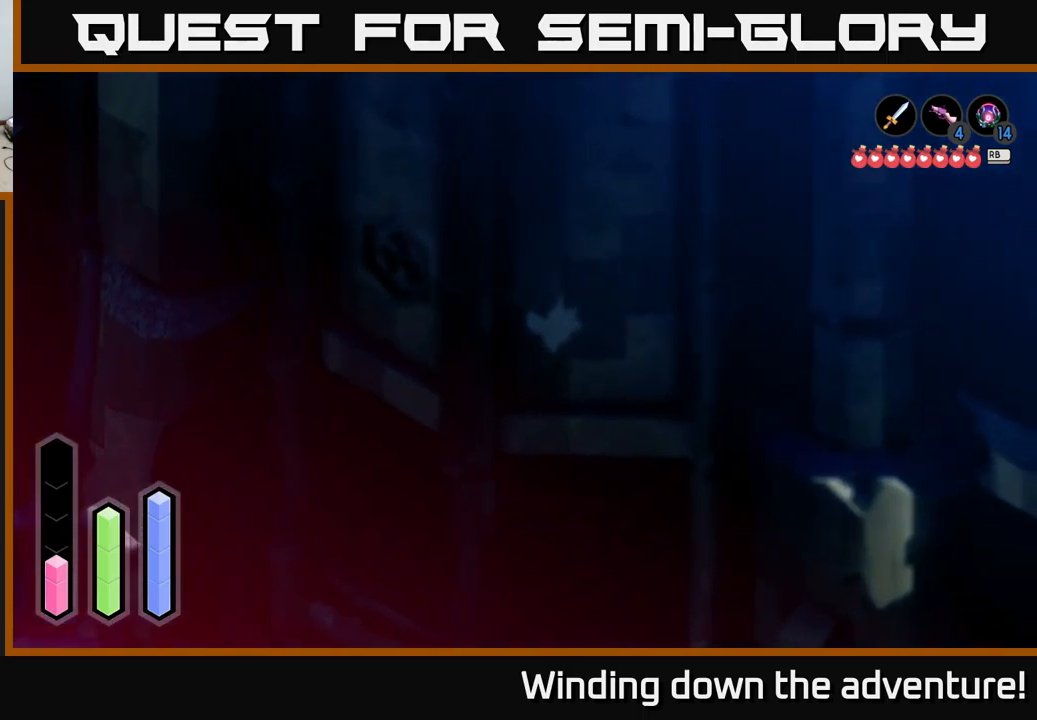
{"buttons": ["A"], "left_stick": "up-right", "right_stick": "center", "events": [[34, "left_stick", "right"], [200, "left_stick", "up-right"]]}
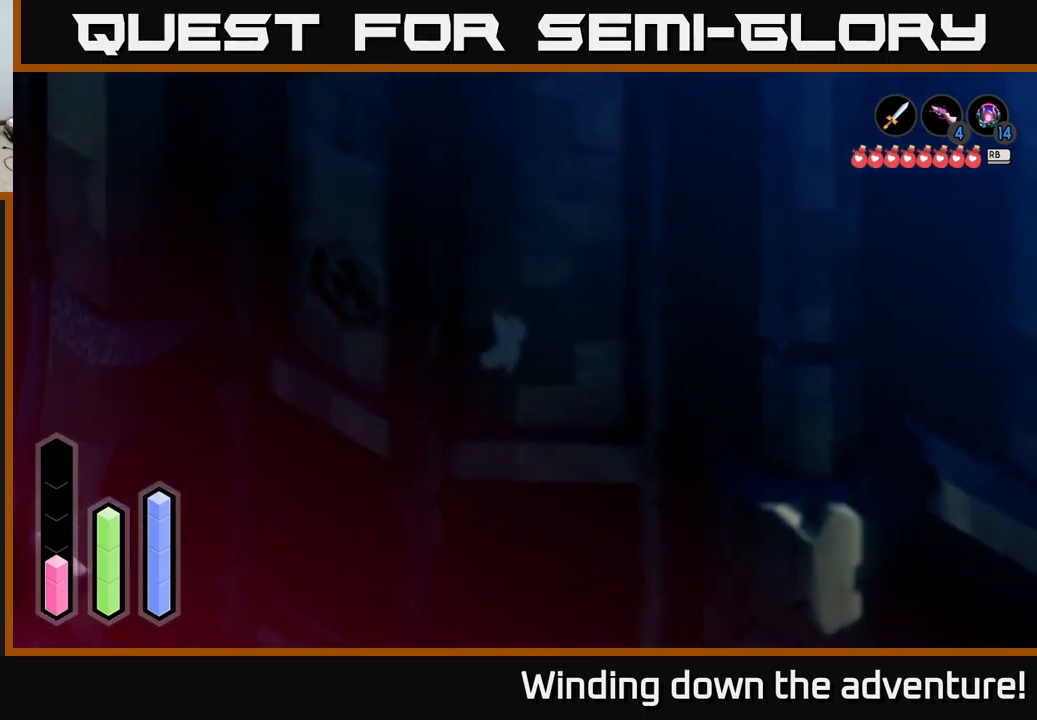
{"buttons": ["A"], "left_stick": "up-right", "right_stick": "center", "events": [[167, "left_stick", "up-left"], [484, "left_stick", "up-right"]]}
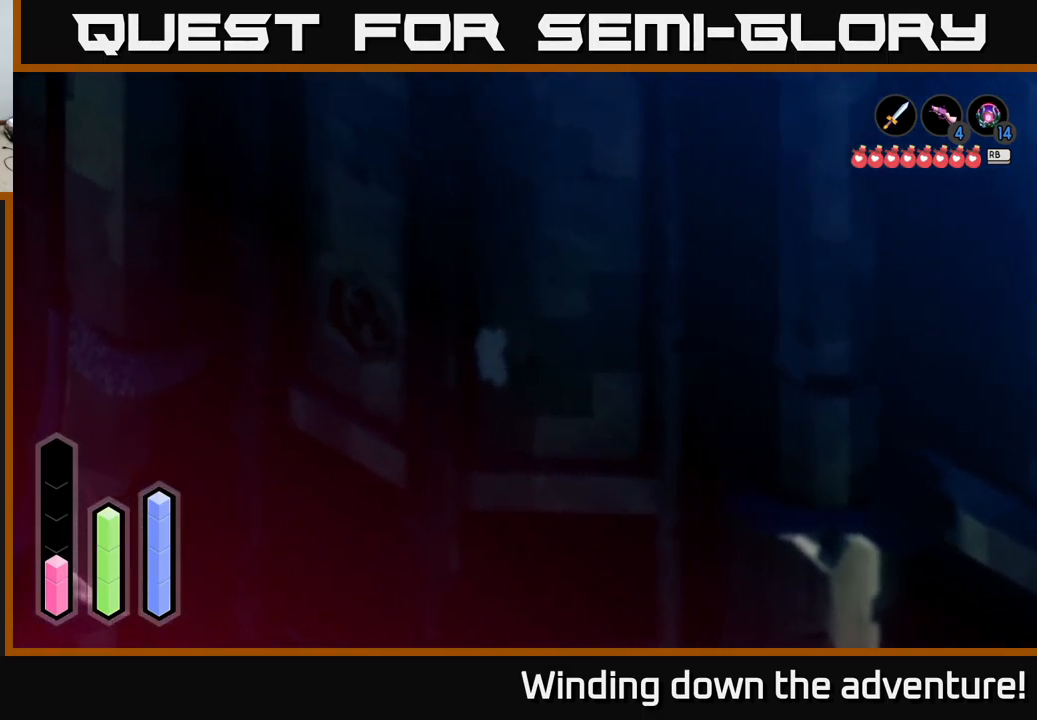
{"buttons": ["A"], "left_stick": "down-right", "right_stick": "center", "events": [[184, "left_stick", "down-right"]]}
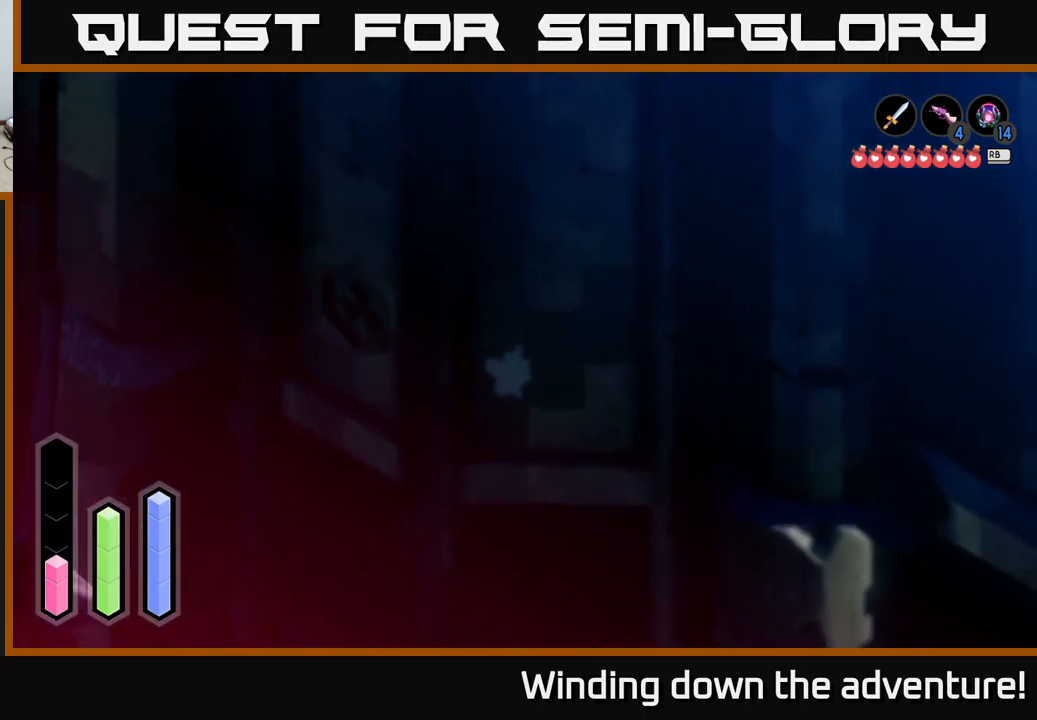
{"buttons": ["A"], "left_stick": "down-right", "right_stick": "center", "events": [[200, "A", "up"], [367, "A", "down"]]}
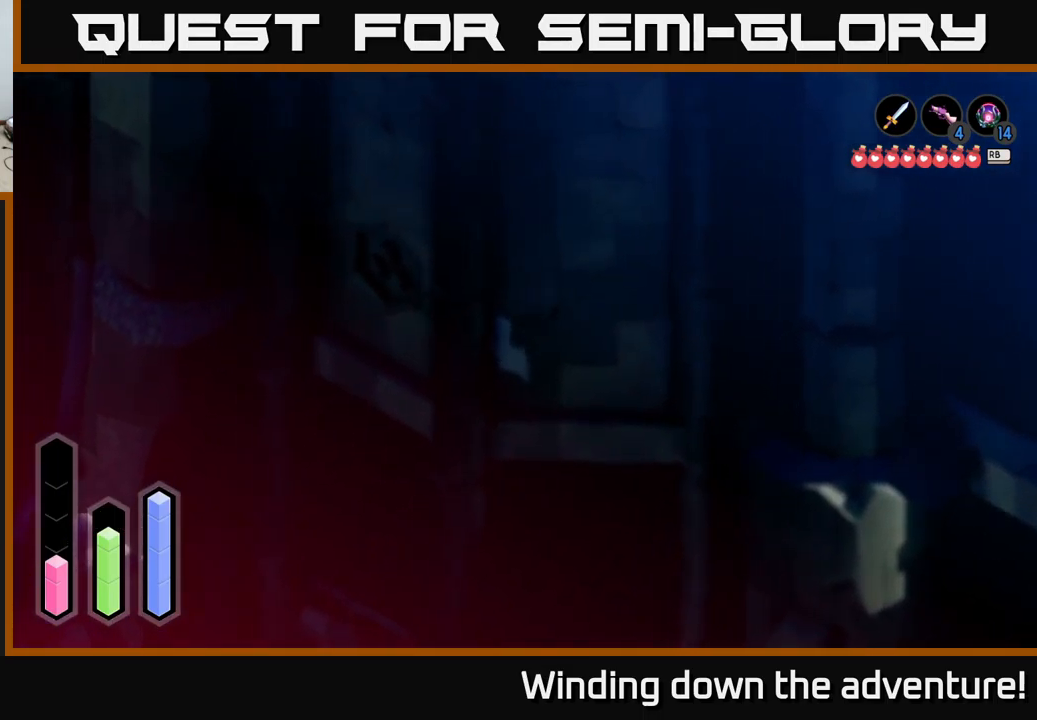
{"buttons": [], "left_stick": "down-right", "right_stick": "center", "events": [[150, "A", "up"]]}
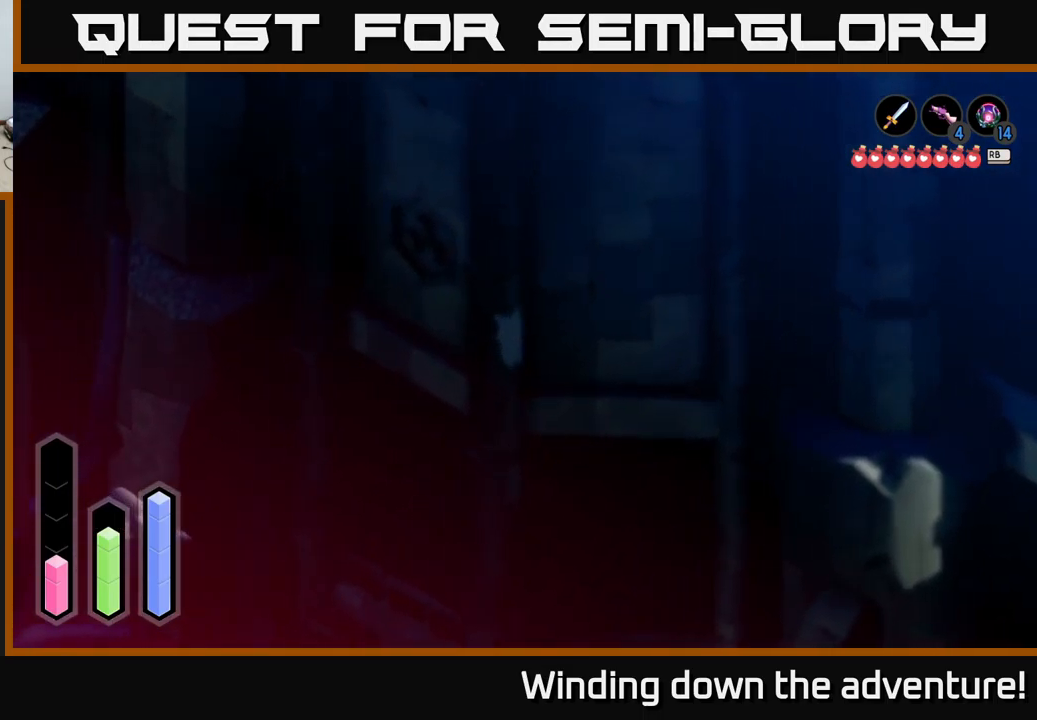
{"buttons": ["A"], "left_stick": "down-right", "right_stick": "center", "events": [[150, "A", "down"]]}
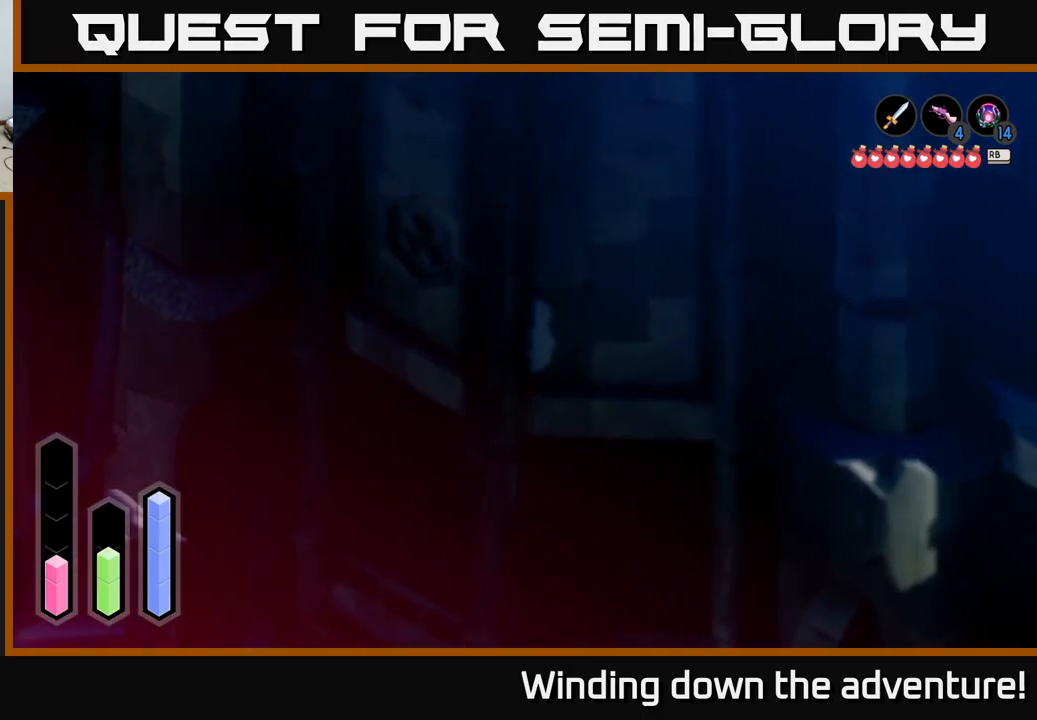
{"buttons": [], "left_stick": "right", "right_stick": "center", "events": [[67, "left_stick", "center"], [100, "A", "up"], [201, "left_stick", "right"]]}
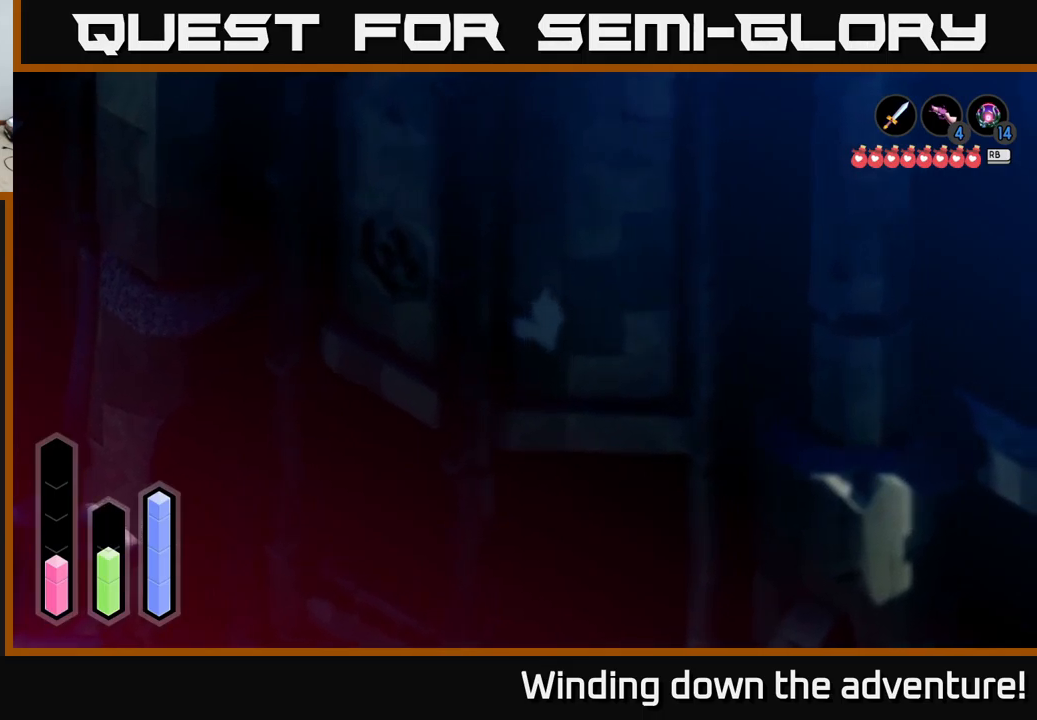
{"buttons": [], "left_stick": "left", "right_stick": "center", "events": [[450, "left_stick", "left"]]}